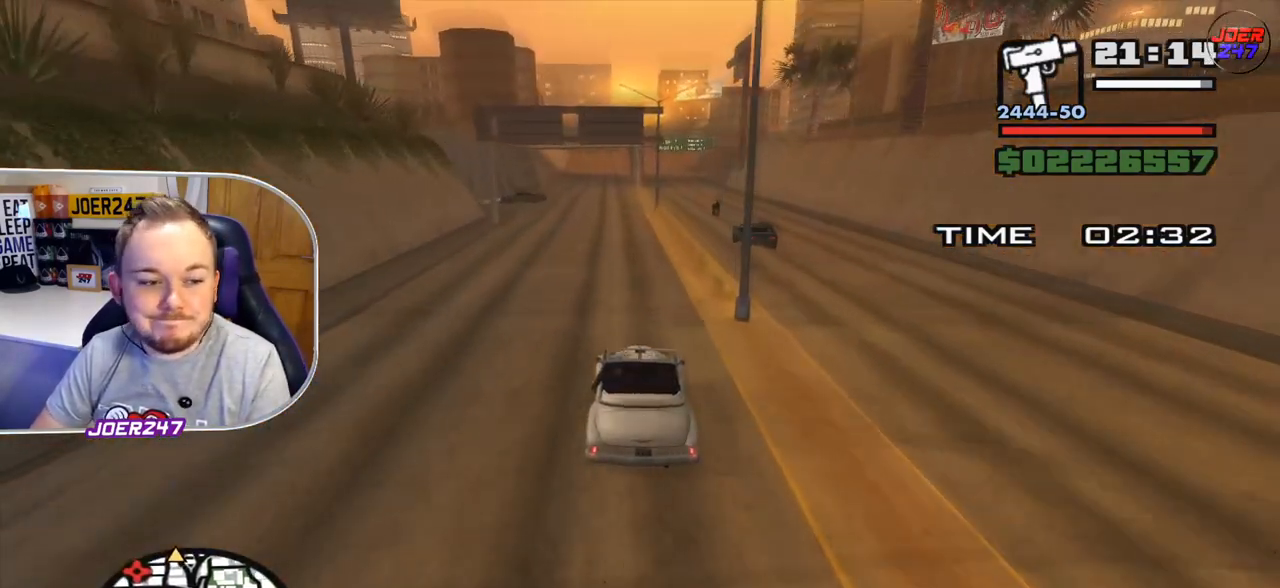
Gameplay with a controller (Xbox layout); each line is a JSON object with the inputs held at the frame after it. "events" lists button and stick changes between this image and that frame as [ms after this image, input, new state], when the widget could be followed in between. Not read: L3.
{"buttons": ["R2"], "left_stick": "center", "right_stick": "down-left", "events": [[41, "left_stick", "left"], [250, "left_stick", "center"]]}
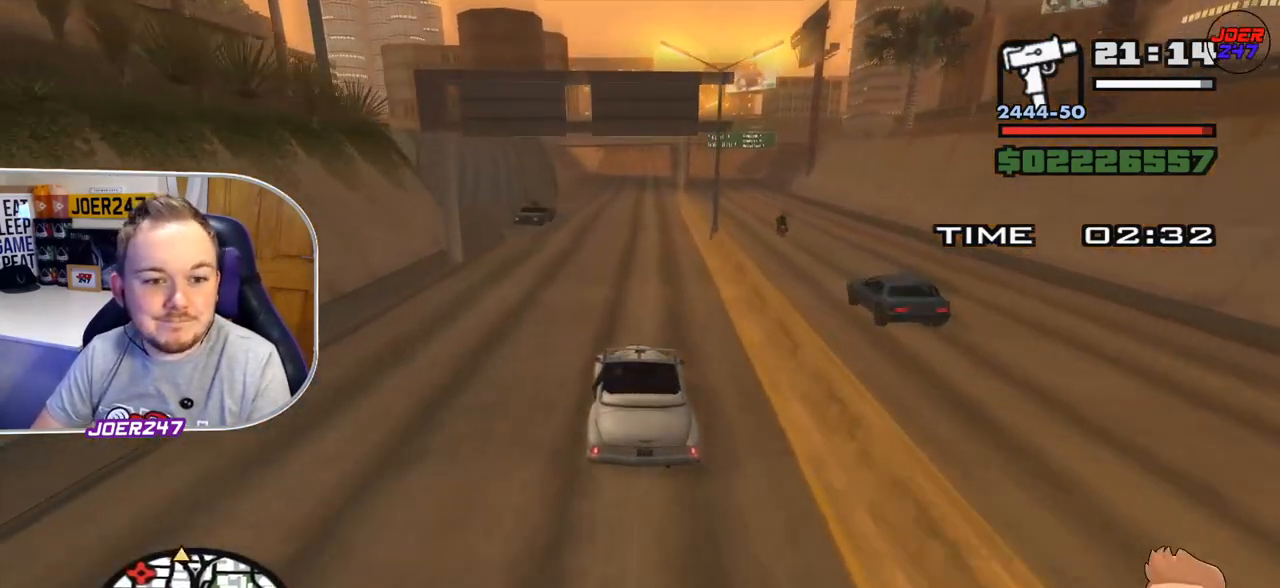
{"buttons": ["R2"], "left_stick": "center", "right_stick": "center", "events": [[209, "left_stick", "right"], [375, "left_stick", "center"], [375, "right_stick", "center"]]}
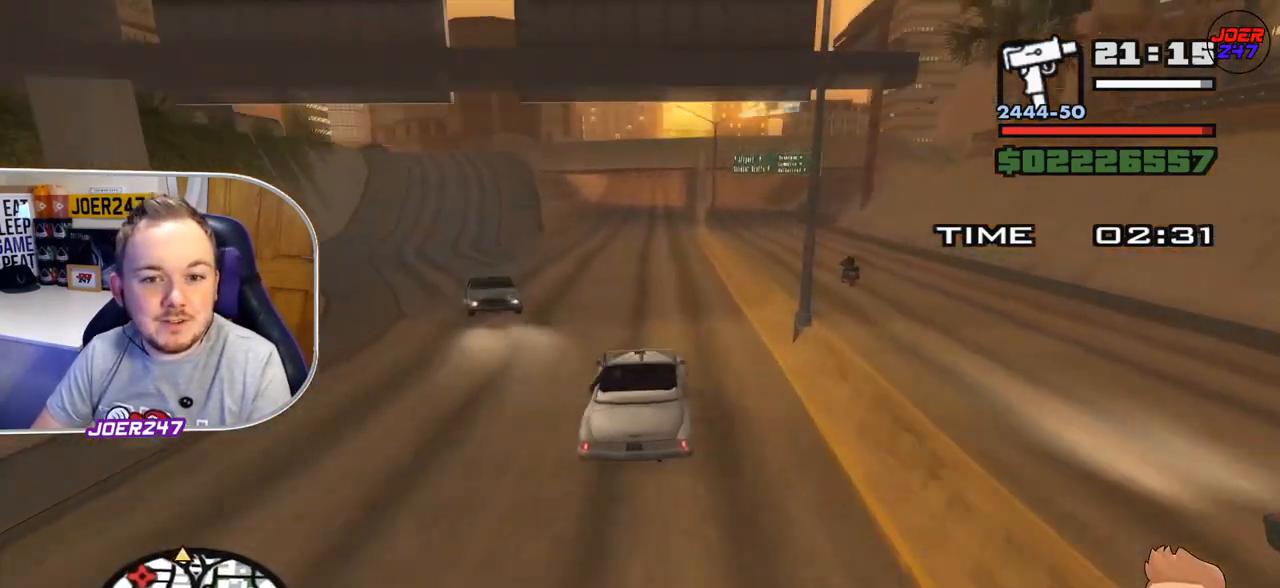
{"buttons": ["R2"], "left_stick": "center", "right_stick": "down-left", "events": [[418, "right_stick", "down-left"]]}
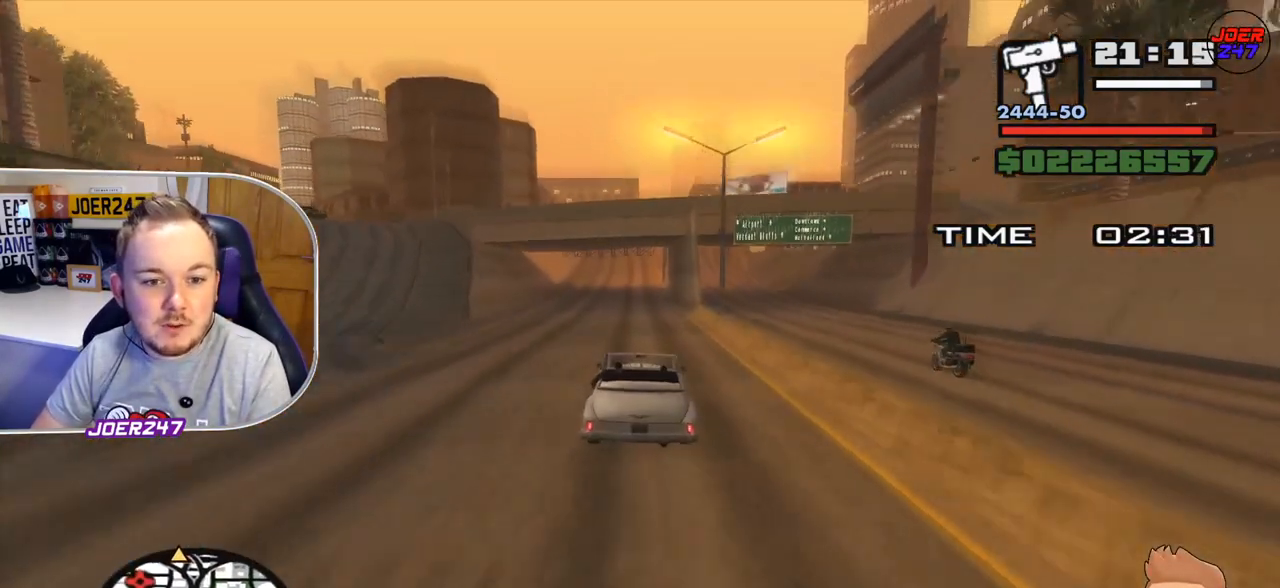
{"buttons": ["R2"], "left_stick": "center", "right_stick": "down", "events": [[459, "right_stick", "down"]]}
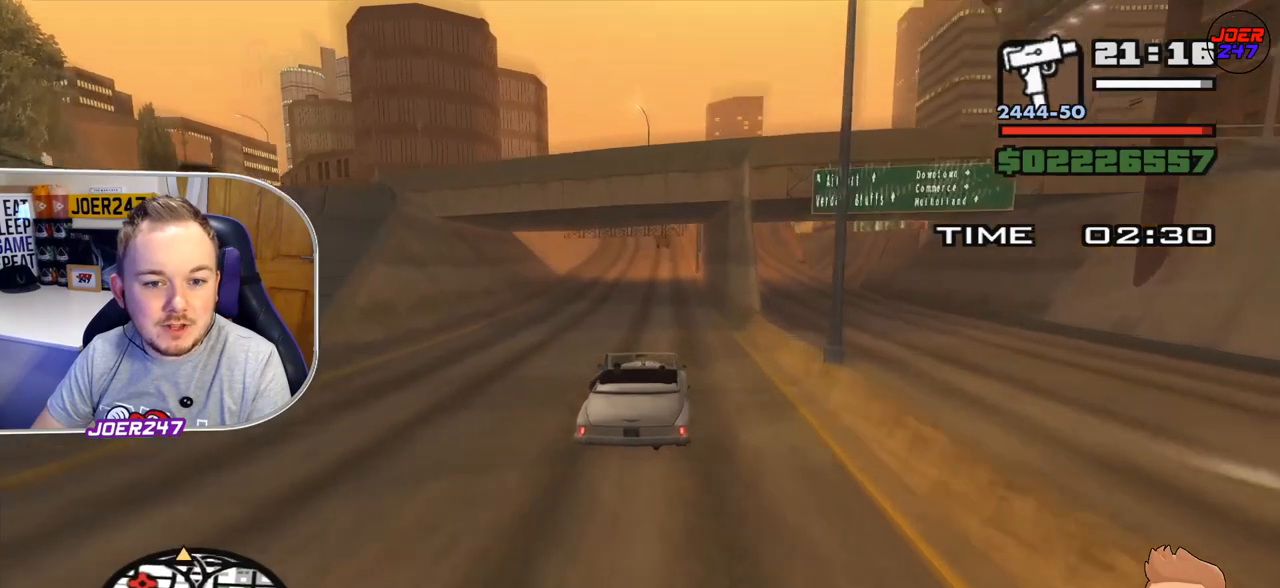
{"buttons": ["R2"], "left_stick": "left", "right_stick": "down", "events": [[125, "left_stick", "up-left"], [208, "left_stick", "center"], [375, "left_stick", "left"]]}
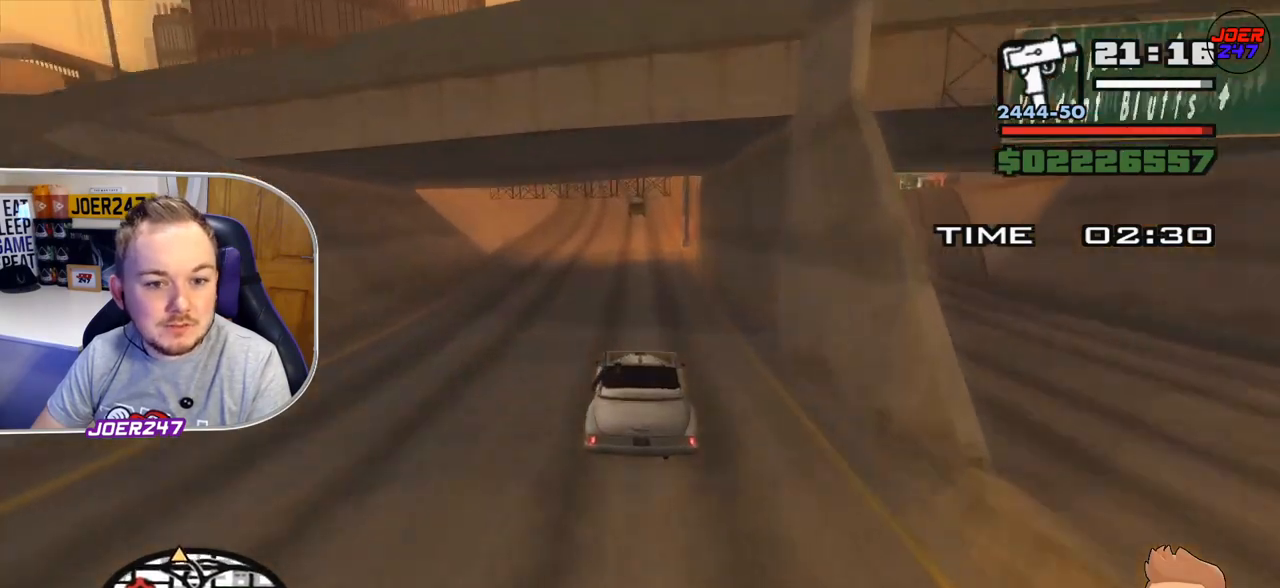
{"buttons": ["R2"], "left_stick": "center", "right_stick": "down", "events": [[167, "left_stick", "center"]]}
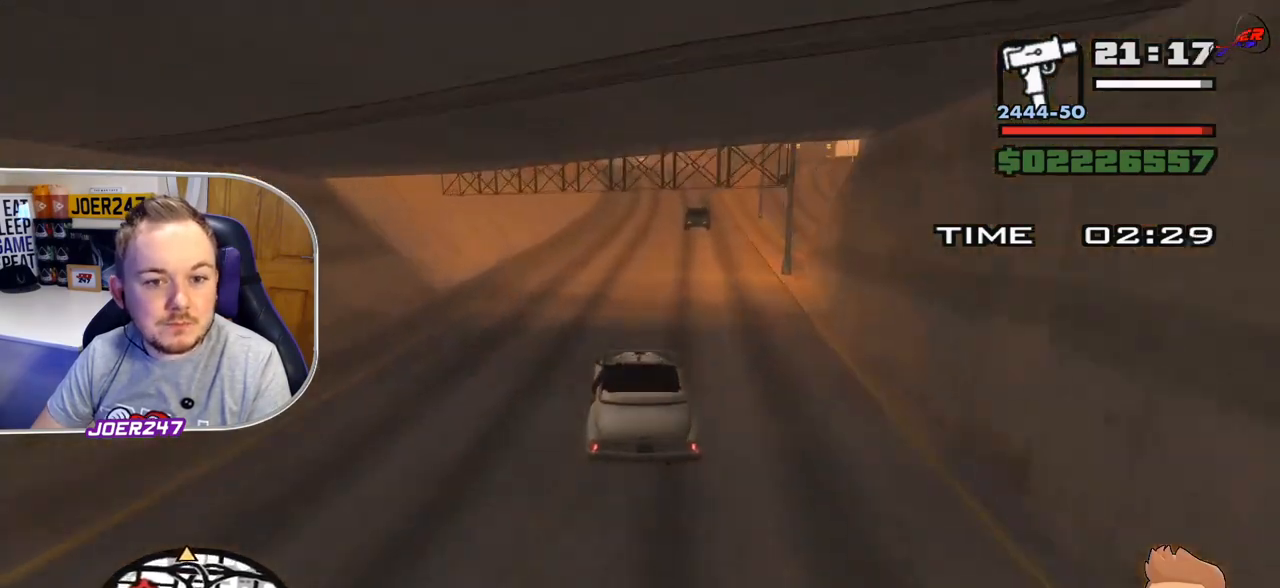
{"buttons": ["R2"], "left_stick": "center", "right_stick": "down", "events": [[126, "left_stick", "right"], [292, "left_stick", "center"]]}
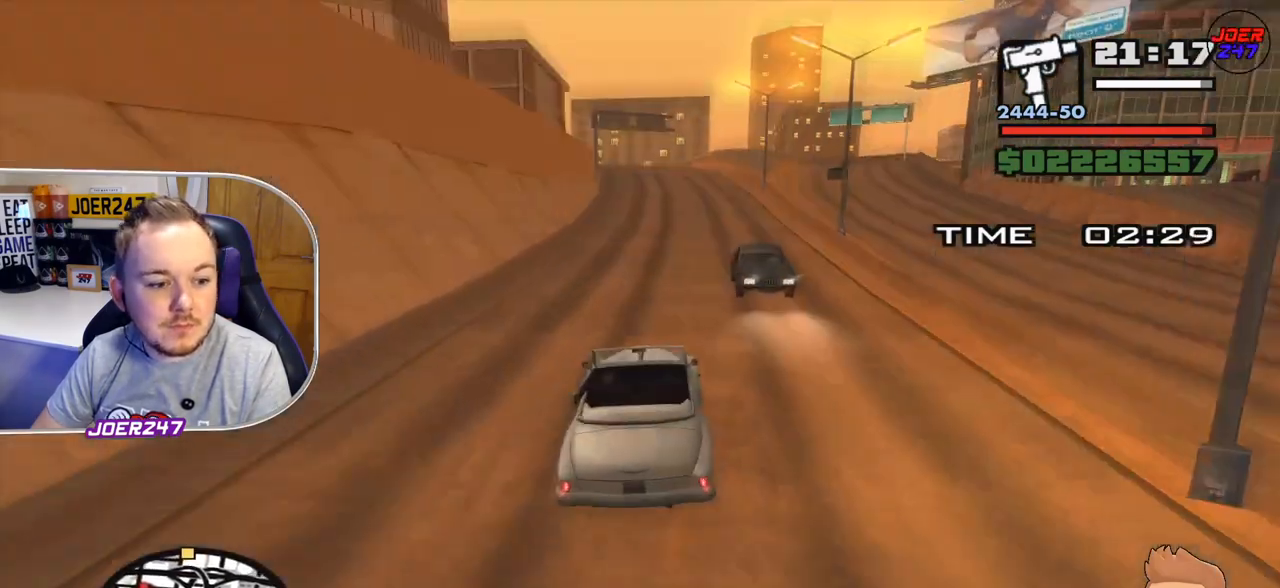
{"buttons": ["R2"], "left_stick": "center", "right_stick": "down", "events": [[42, "left_stick", "right"], [209, "left_stick", "center"]]}
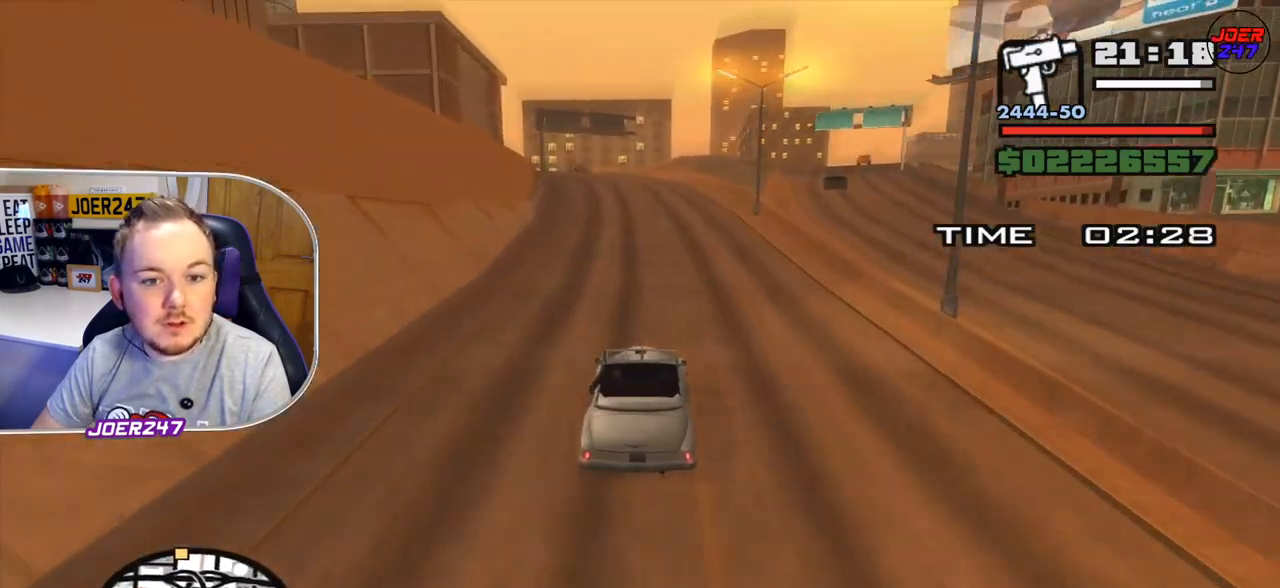
{"buttons": ["R2"], "left_stick": "center", "right_stick": "down", "events": [[208, "left_stick", "up-left"], [458, "left_stick", "center"]]}
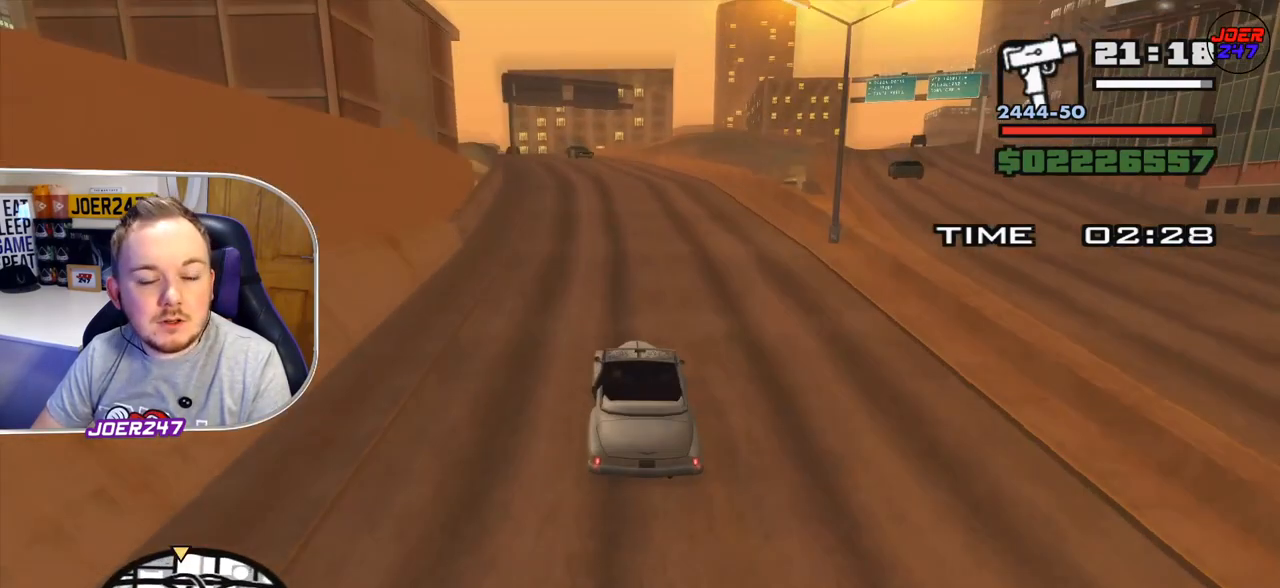
{"buttons": ["R2"], "left_stick": "up-left", "right_stick": "down", "events": [[167, "left_stick", "up-left"]]}
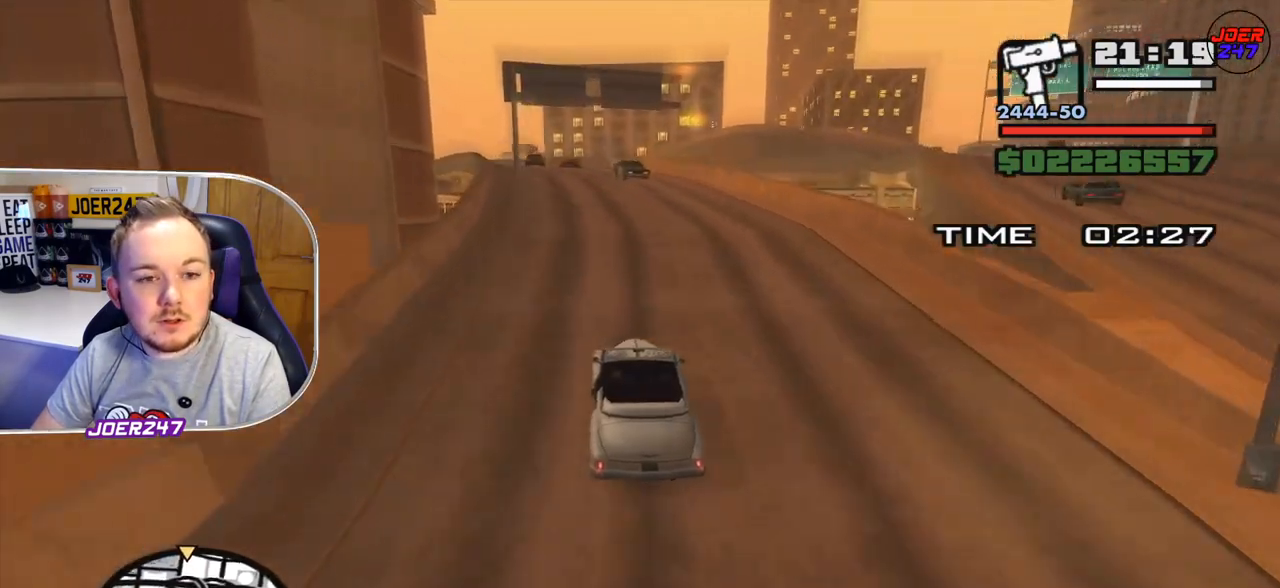
{"buttons": ["R2"], "left_stick": "right", "right_stick": "down", "events": [[126, "left_stick", "center"], [334, "left_stick", "right"]]}
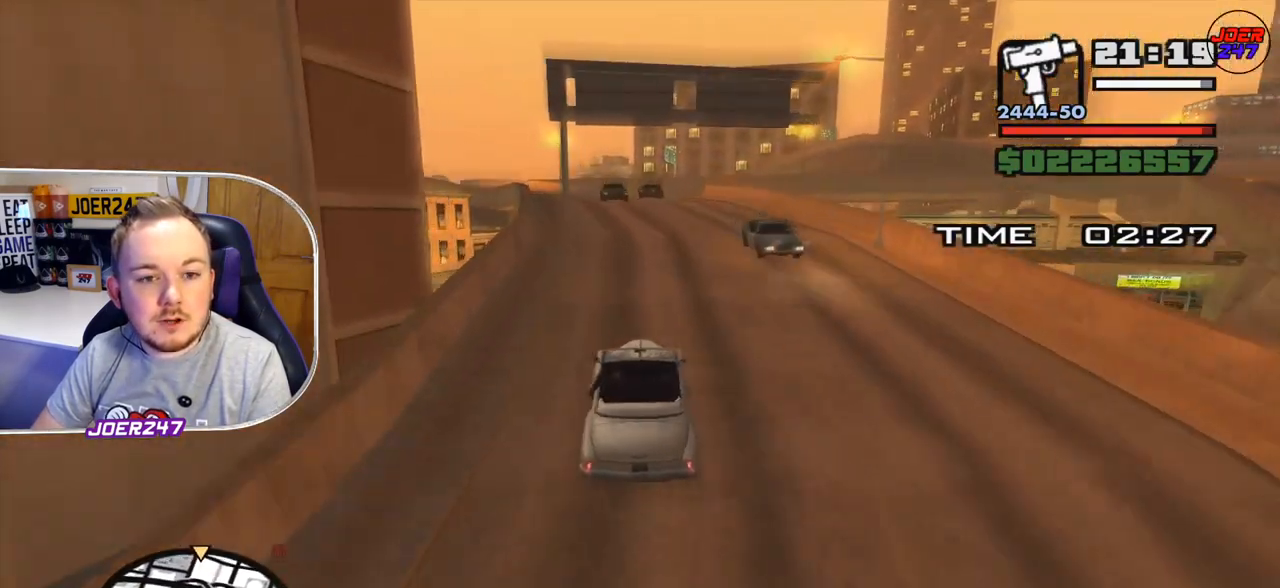
{"buttons": [], "left_stick": "right", "right_stick": "down", "events": [[167, "left_stick", "center"], [292, "L2", "down"], [375, "left_stick", "right"], [459, "L2", "up"], [459, "R2", "up"]]}
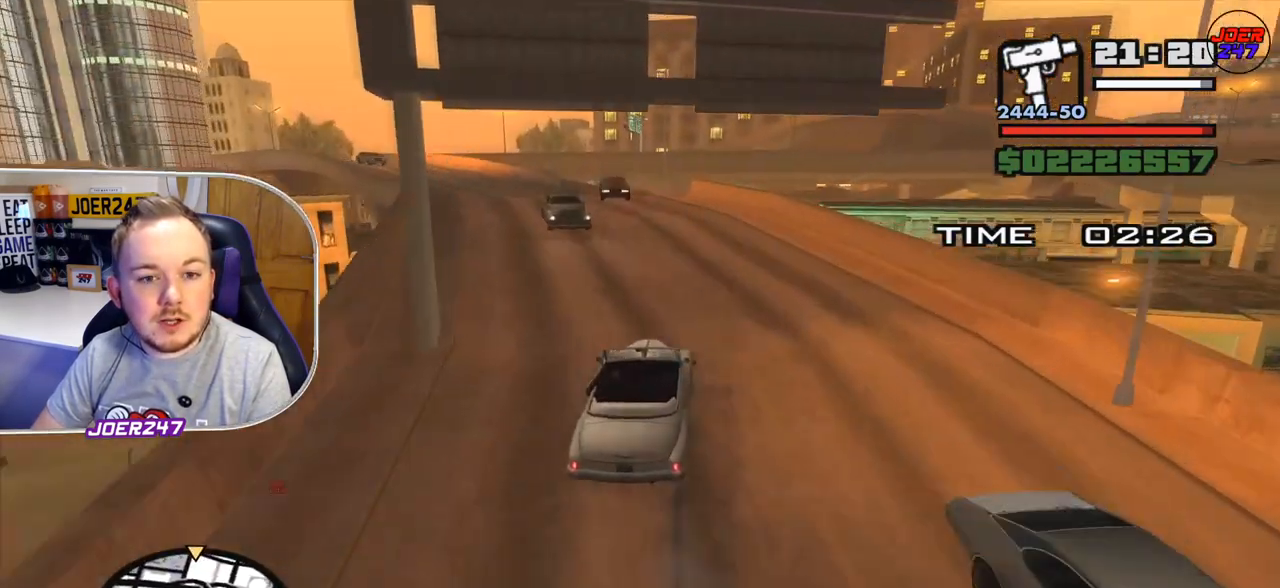
{"buttons": [], "left_stick": "right", "right_stick": "down", "events": [[42, "L2", "down"], [84, "left_stick", "up-left"], [418, "left_stick", "right"], [459, "L2", "up"]]}
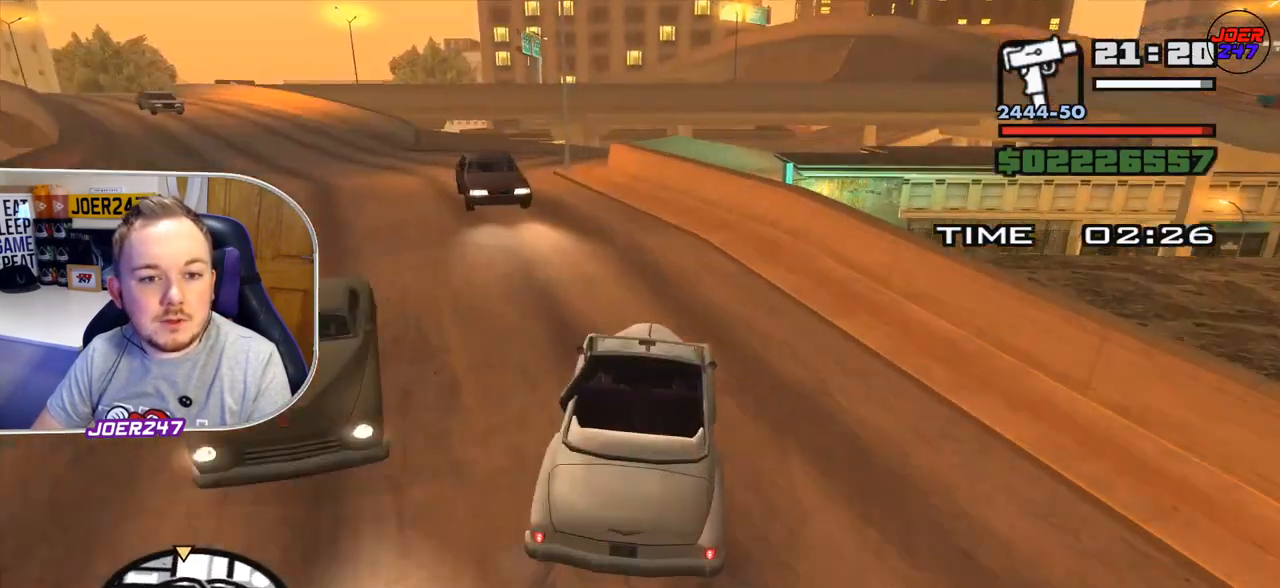
{"buttons": [], "left_stick": "left", "right_stick": "down", "events": [[83, "left_stick", "left"]]}
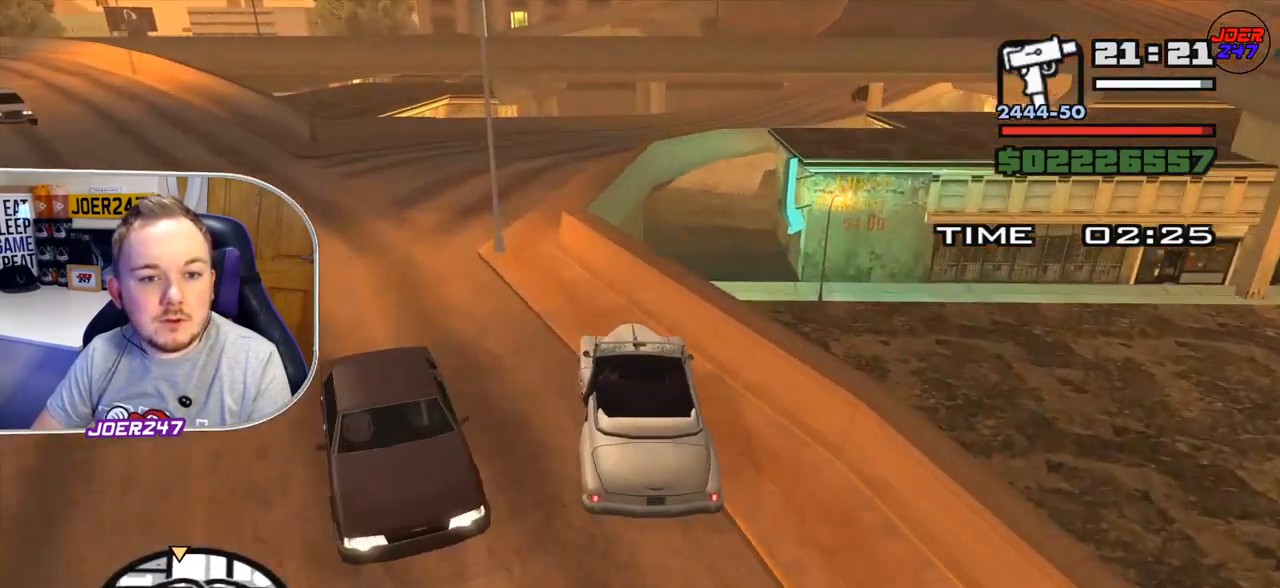
{"buttons": [], "left_stick": "right", "right_stick": "down", "events": [[501, "left_stick", "right"]]}
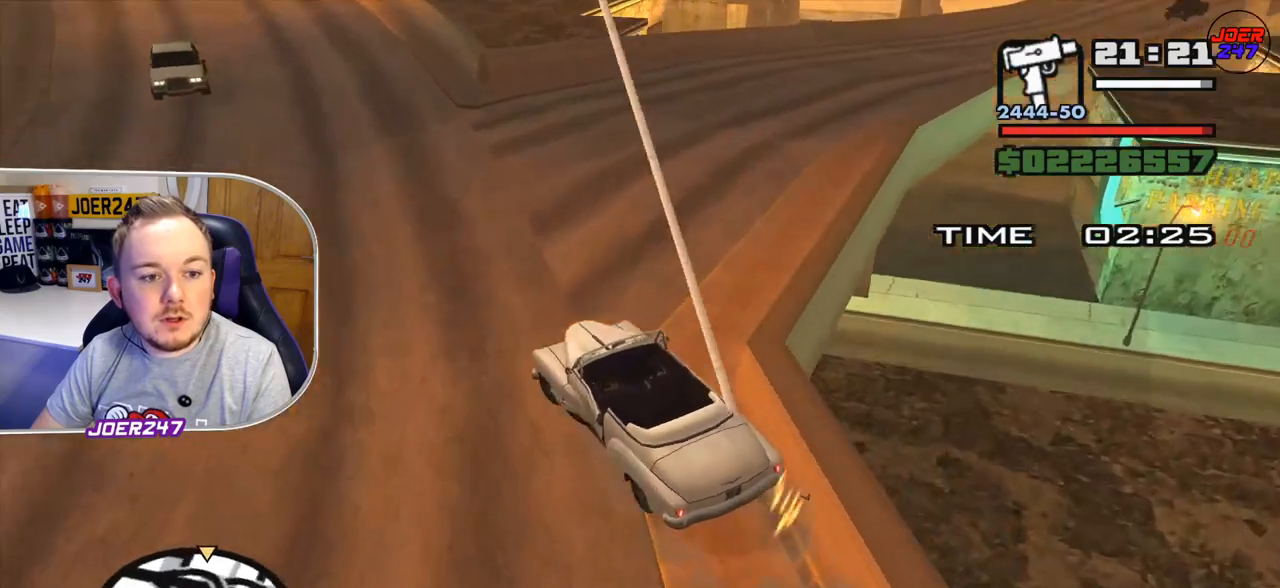
{"buttons": ["R2"], "left_stick": "right", "right_stick": "up-right", "events": [[334, "right_stick", "up-right"], [501, "R2", "down"]]}
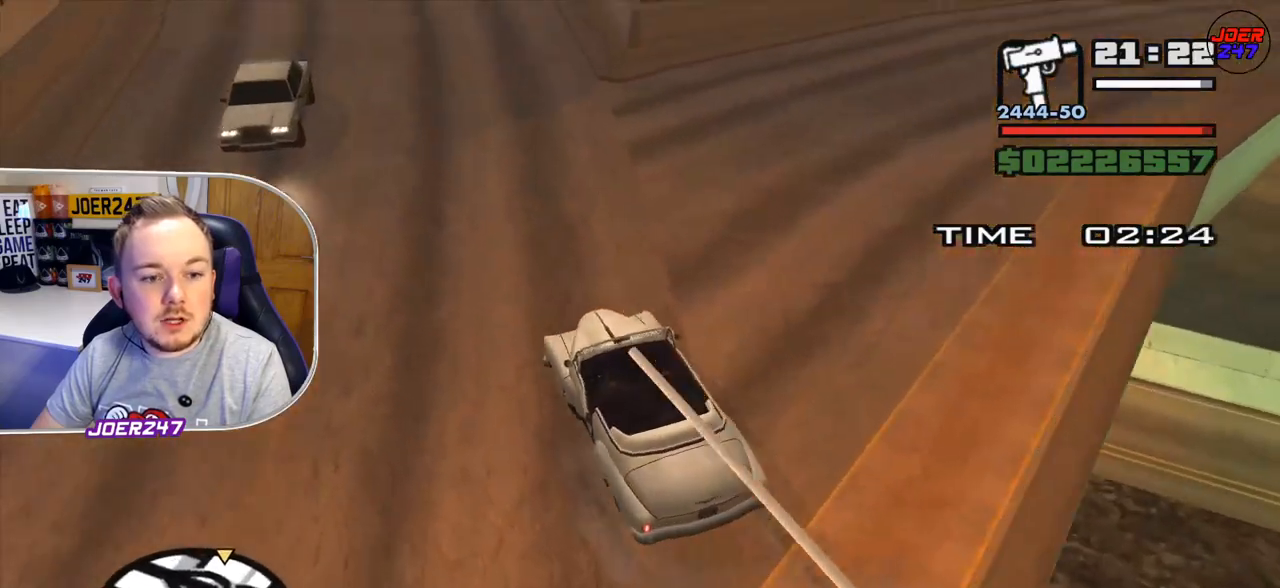
{"buttons": ["R2"], "left_stick": "left", "right_stick": "up-left", "events": [[166, "left_stick", "center"], [250, "left_stick", "left"], [250, "right_stick", "center"], [375, "right_stick", "left"], [458, "right_stick", "up-left"]]}
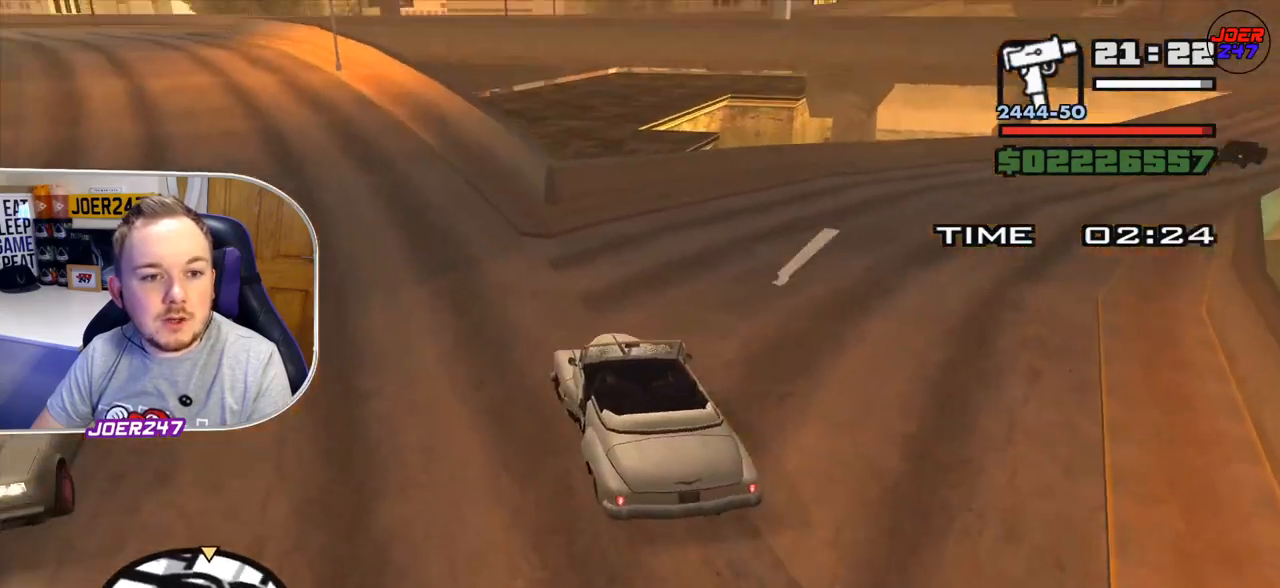
{"buttons": ["R2"], "left_stick": "up-left", "right_stick": "left", "events": [[83, "left_stick", "center"], [292, "left_stick", "left"], [334, "right_stick", "left"], [375, "left_stick", "up-left"]]}
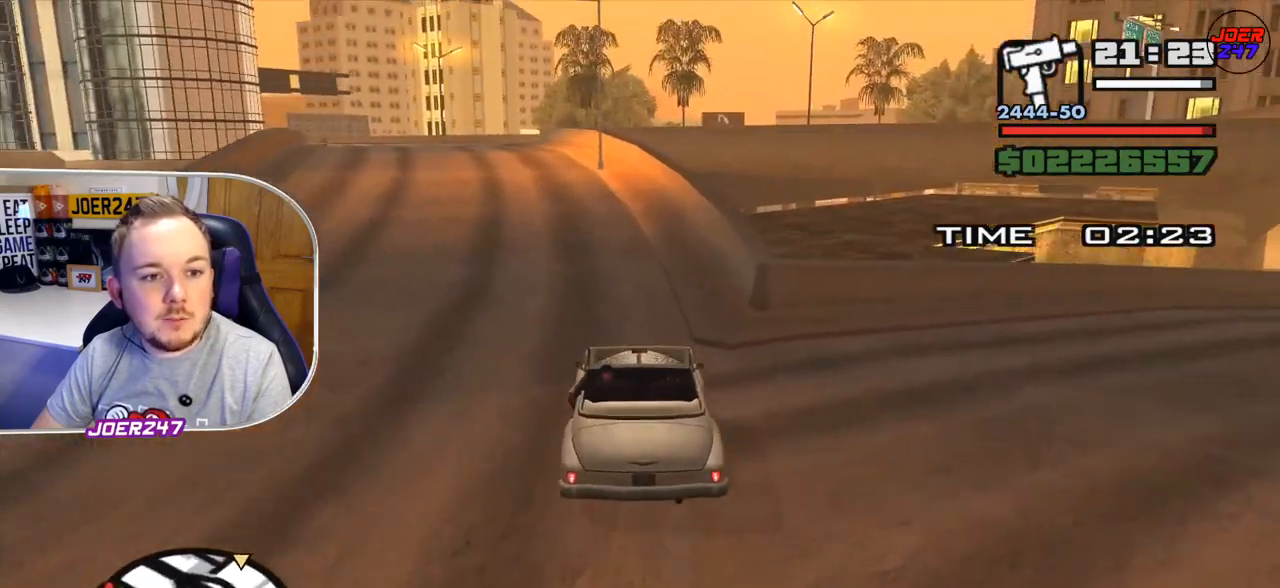
{"buttons": ["R2"], "left_stick": "center", "right_stick": "down", "events": [[292, "right_stick", "center"], [376, "left_stick", "center"], [501, "right_stick", "down"]]}
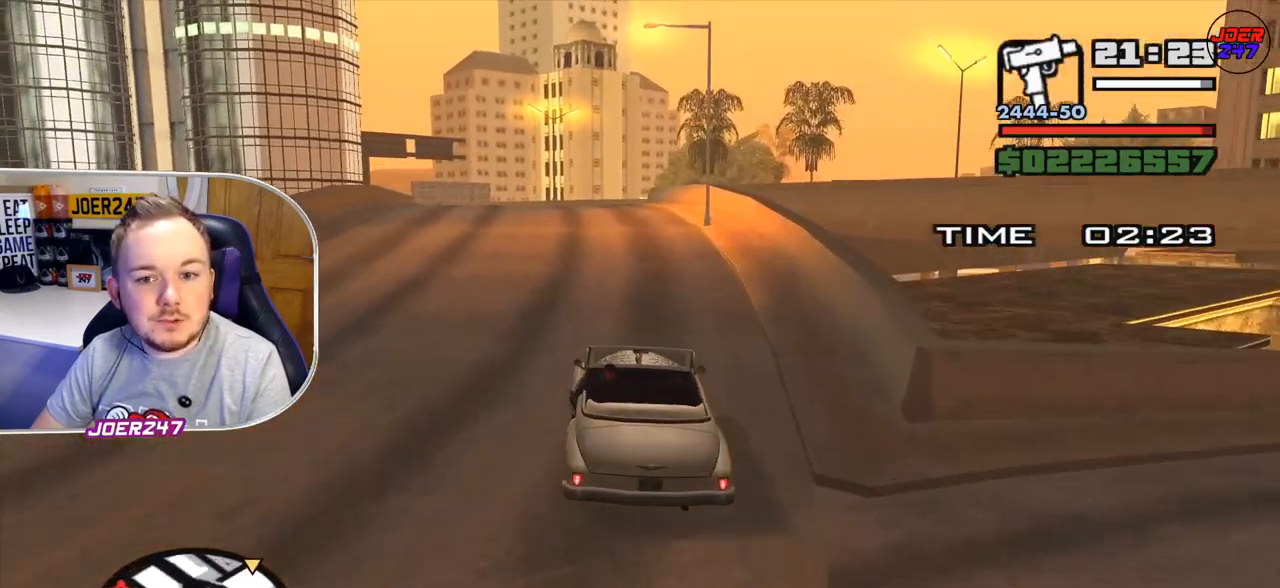
{"buttons": ["R2"], "left_stick": "up-left", "right_stick": "down-right", "events": [[83, "right_stick", "down-right"], [459, "left_stick", "up-left"]]}
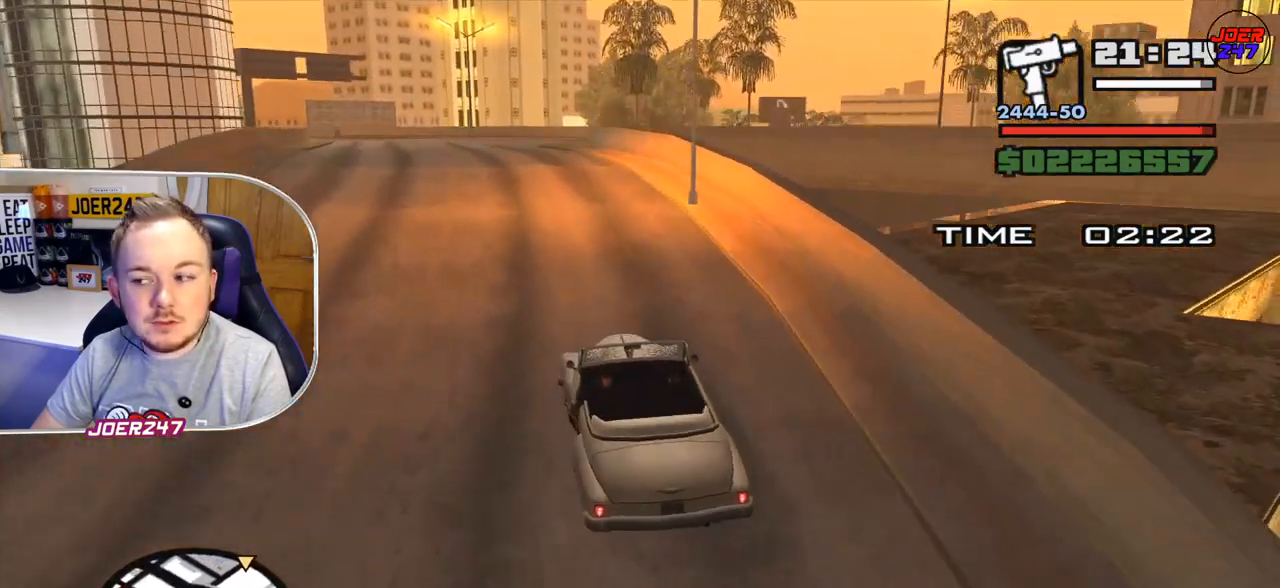
{"buttons": ["R2"], "left_stick": "up-left", "right_stick": "down-right", "events": []}
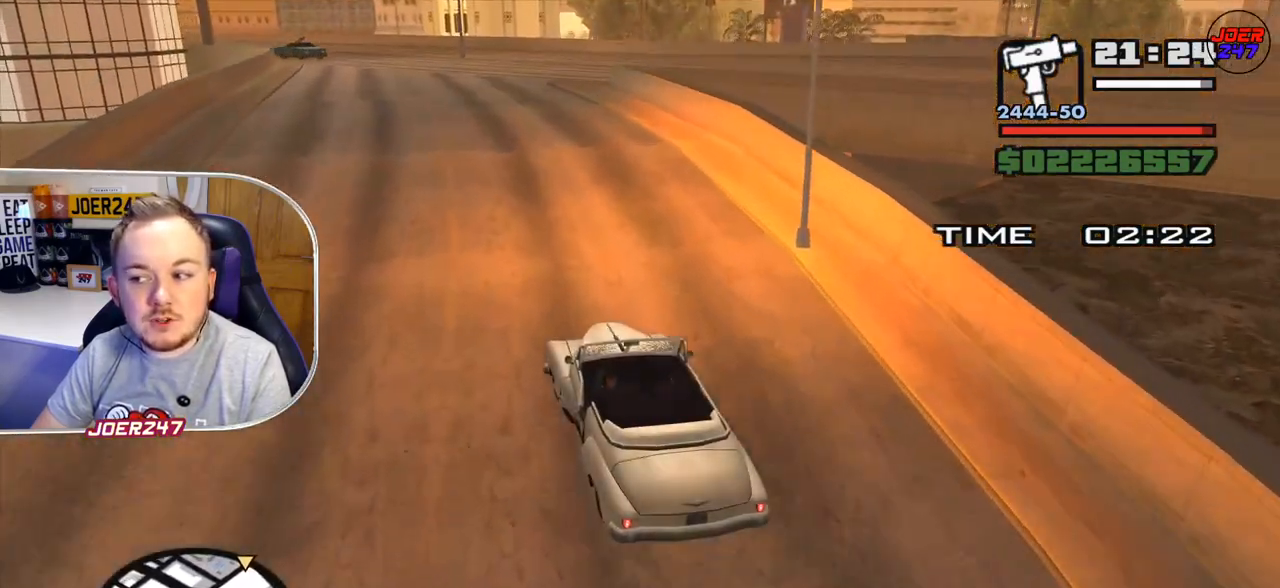
{"buttons": ["R2"], "left_stick": "center", "right_stick": "down-right", "events": [[167, "left_stick", "center"]]}
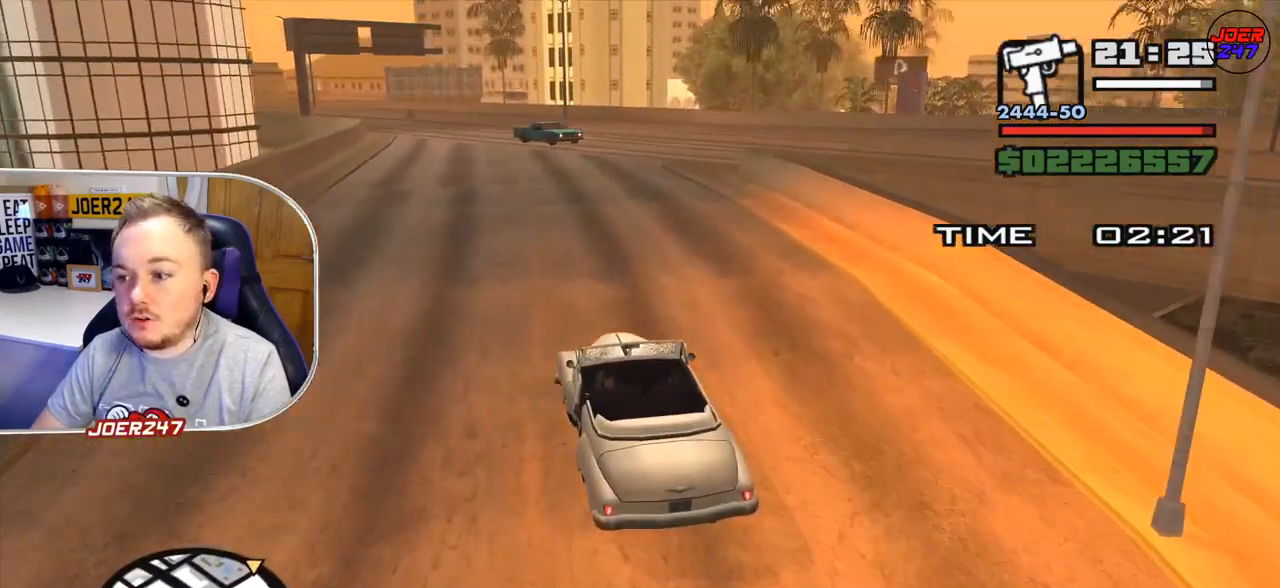
{"buttons": ["R2"], "left_stick": "center", "right_stick": "down-right", "events": []}
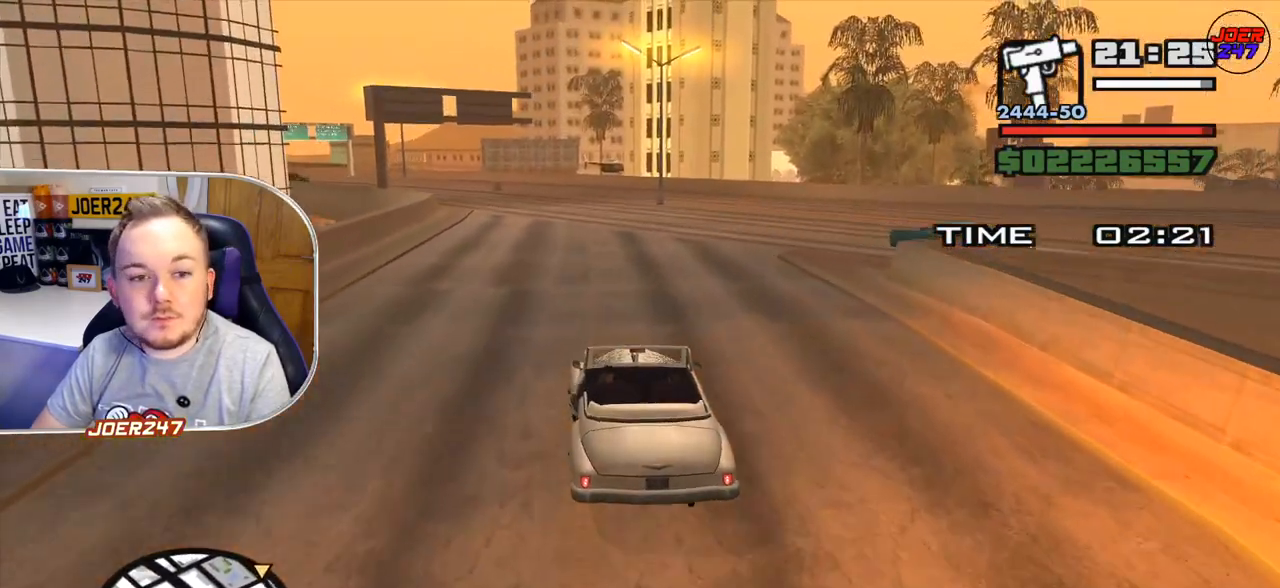
{"buttons": ["R2"], "left_stick": "right", "right_stick": "down-right", "events": [[125, "left_stick", "right"], [250, "left_stick", "center"], [501, "left_stick", "right"]]}
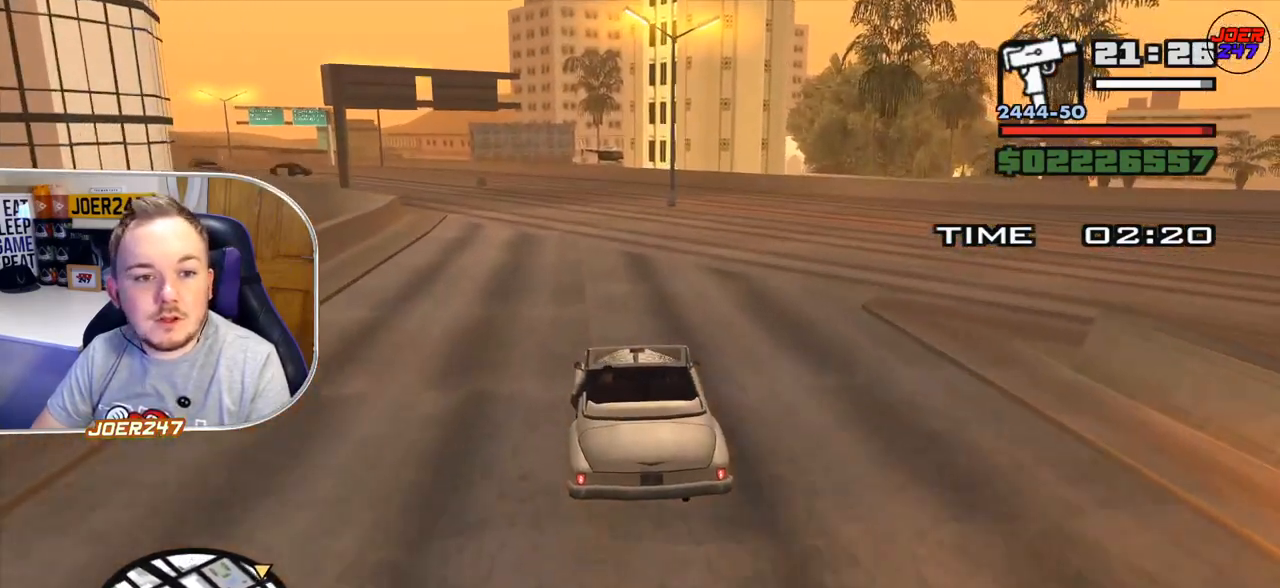
{"buttons": [], "left_stick": "right", "right_stick": "down-right", "events": [[125, "L2", "down"], [291, "L2", "up"], [291, "R2", "up"]]}
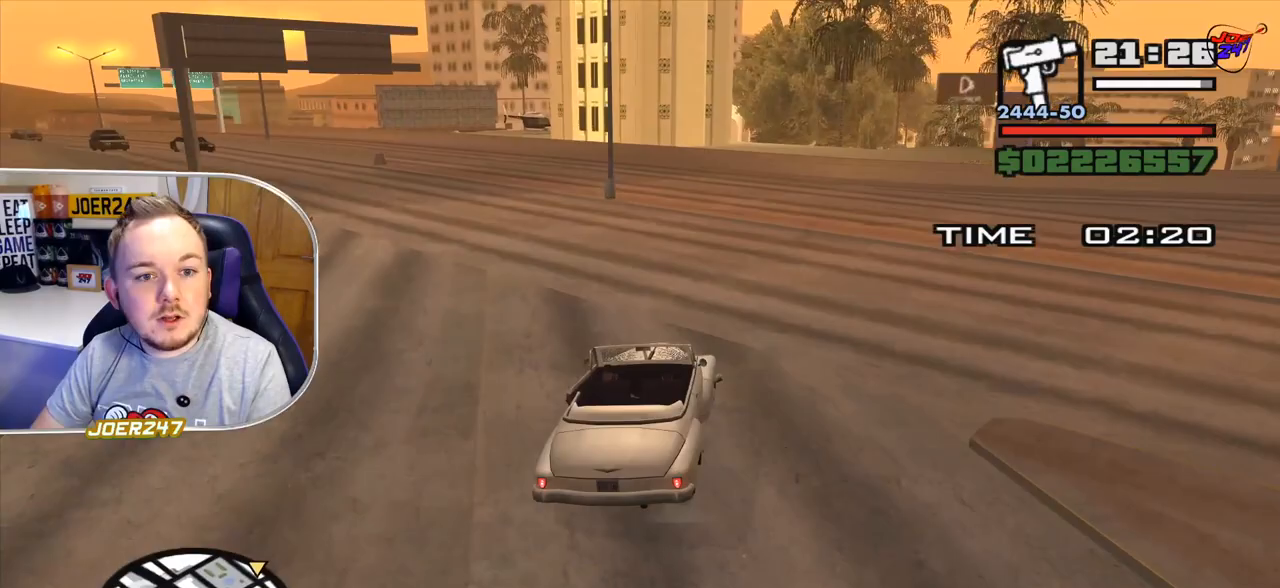
{"buttons": ["R2"], "left_stick": "left", "right_stick": "down", "events": [[42, "left_stick", "center"], [83, "right_stick", "down"], [167, "R2", "down"], [334, "left_stick", "left"]]}
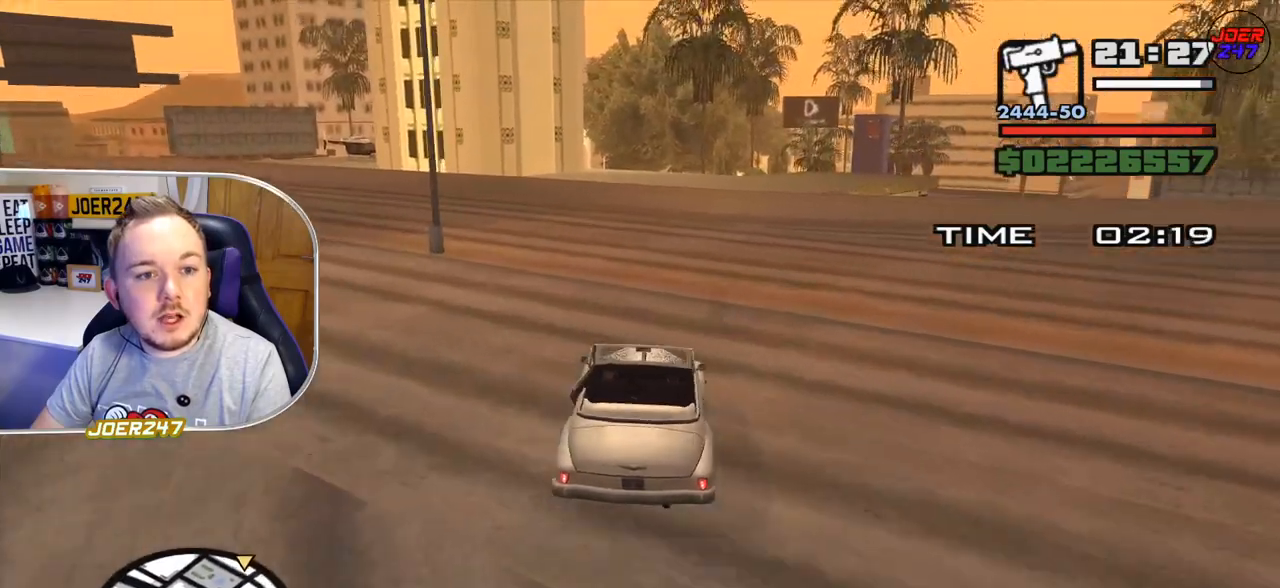
{"buttons": [], "left_stick": "right", "right_stick": "down-right", "events": [[126, "right_stick", "center"], [167, "left_stick", "center"], [334, "left_stick", "right"], [376, "right_stick", "down"], [459, "right_stick", "down-right"], [501, "R2", "up"]]}
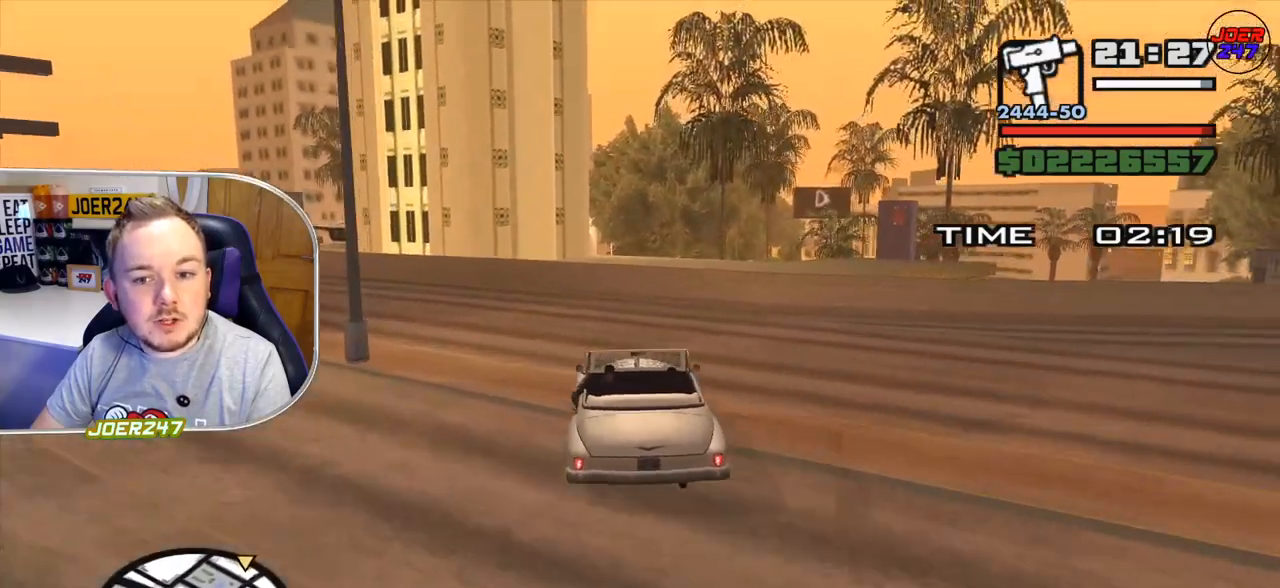
{"buttons": ["A"], "left_stick": "right", "right_stick": "center", "events": [[83, "L2", "down"], [292, "right_stick", "center"], [375, "A", "down"], [459, "L2", "up"]]}